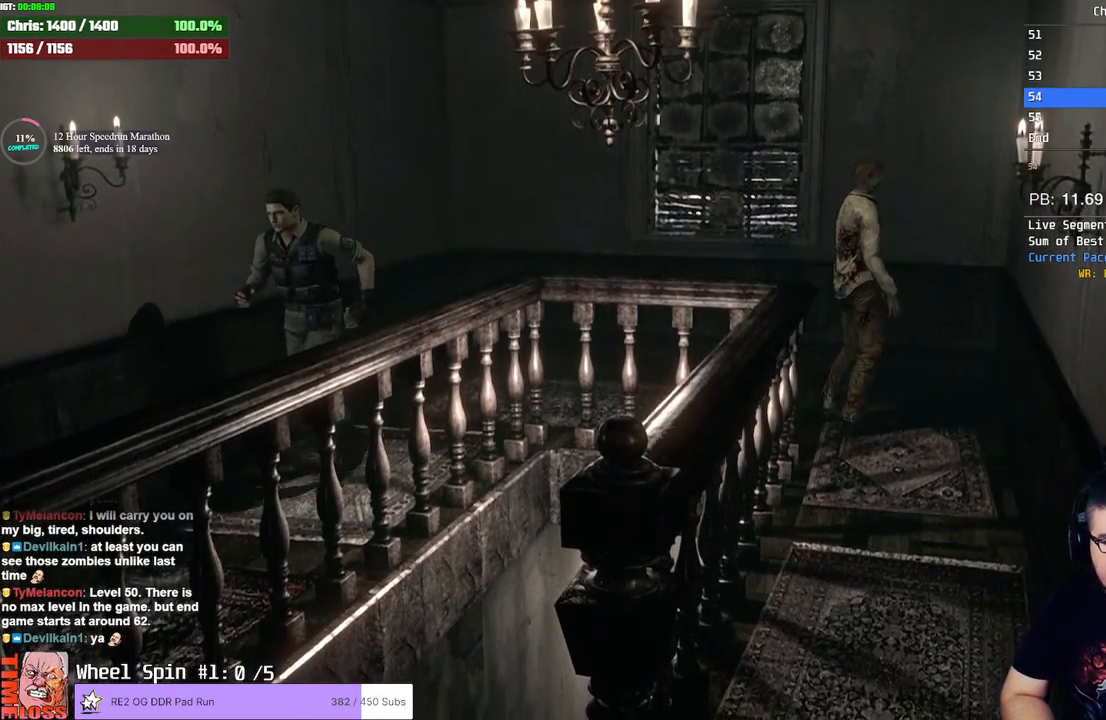
Gameplay with a controller (PlayStation layout); each line is a JSON object with the inputs held at the frame after it (dt_ms = milliseconds from this image to that frame). "events" lists button and stick changes between this image and that frame as [ms after this image, input, new state], when the widget could be followed in between.
{"dt_ms": 500, "buttons": ["SQUARE", "DPAD_UP"], "left_stick": "center", "right_stick": "center", "events": []}
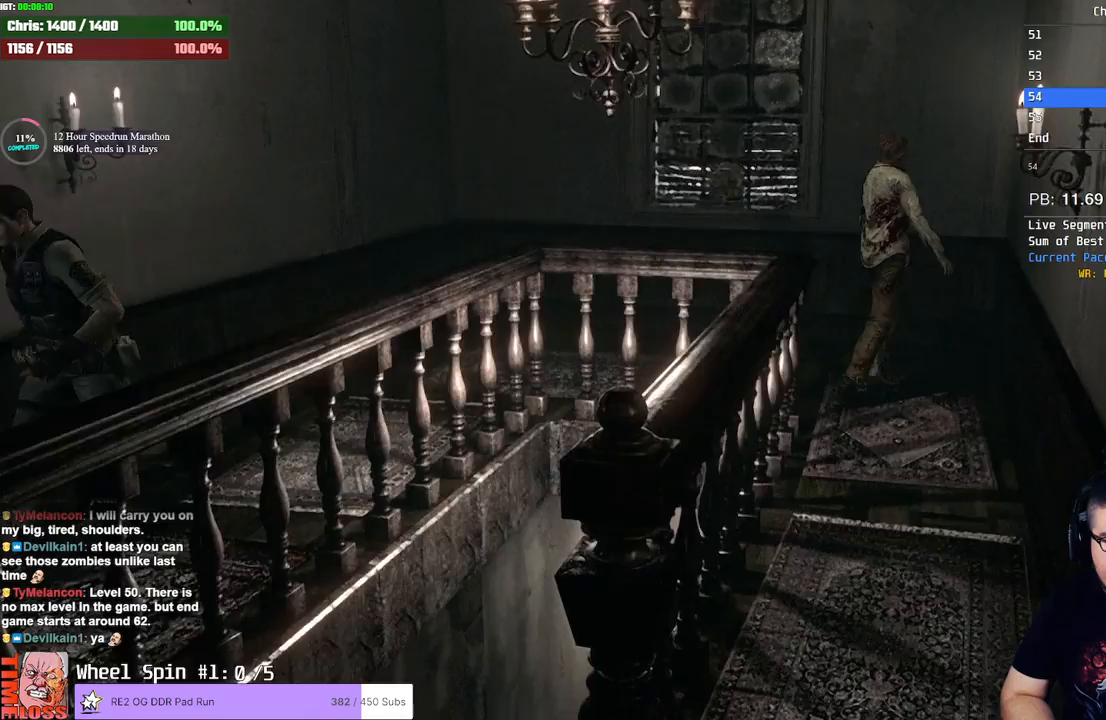
{"dt_ms": 500, "buttons": ["SQUARE", "DPAD_UP", "DPAD_RIGHT"], "left_stick": "center", "right_stick": "center", "events": [[283, "DPAD_RIGHT", "down"]]}
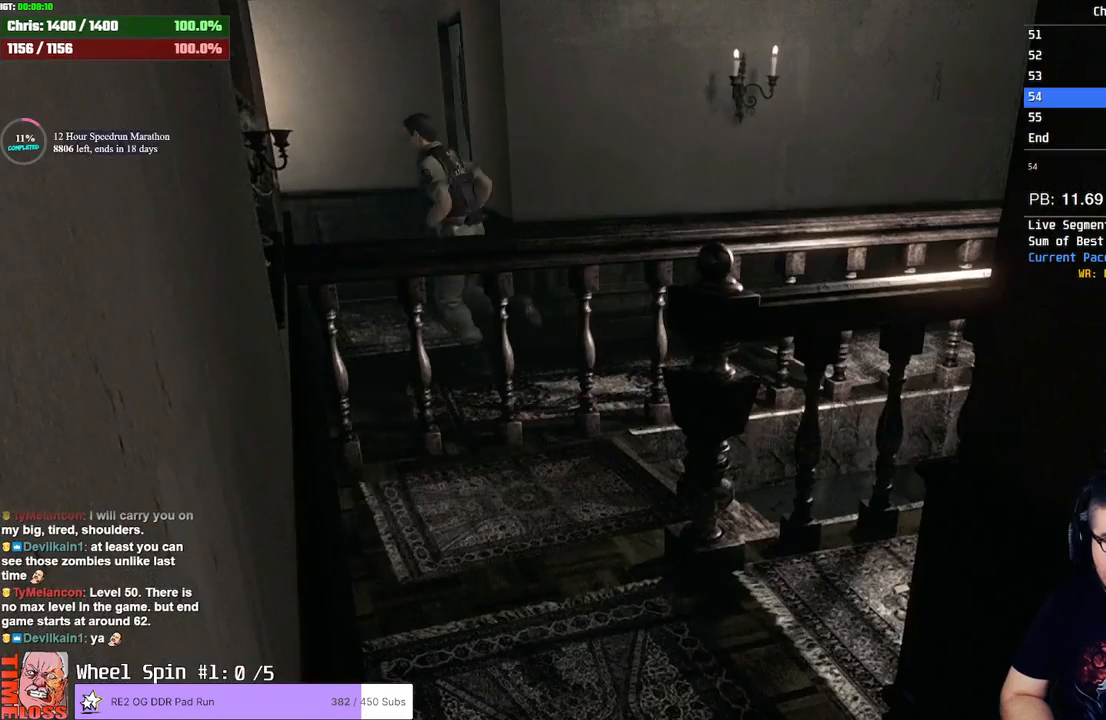
{"dt_ms": 500, "buttons": ["CROSS", "SQUARE", "DPAD_UP"], "left_stick": "center", "right_stick": "center", "events": [[33, "CROSS", "down"], [100, "DPAD_RIGHT", "up"], [300, "DPAD_RIGHT", "down"], [400, "DPAD_RIGHT", "up"]]}
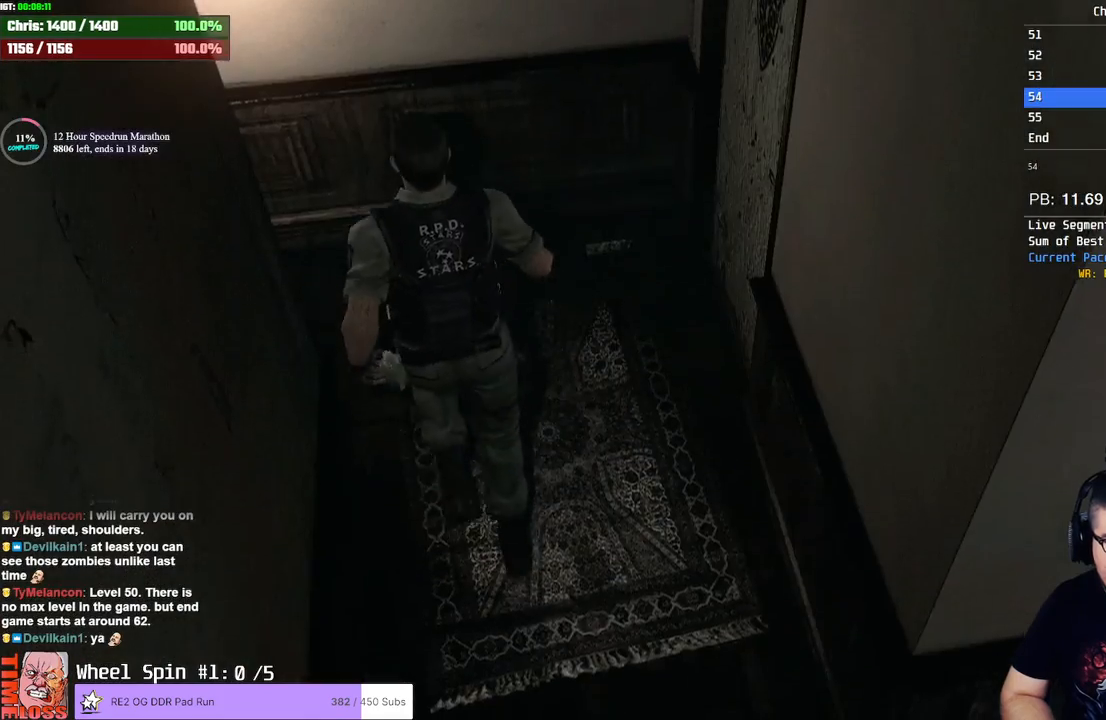
{"dt_ms": 500, "buttons": ["CROSS", "SQUARE", "DPAD_UP", "DPAD_RIGHT"], "left_stick": "center", "right_stick": "center", "events": [[17, "DPAD_LEFT", "down"], [317, "DPAD_LEFT", "up"], [433, "DPAD_RIGHT", "down"]]}
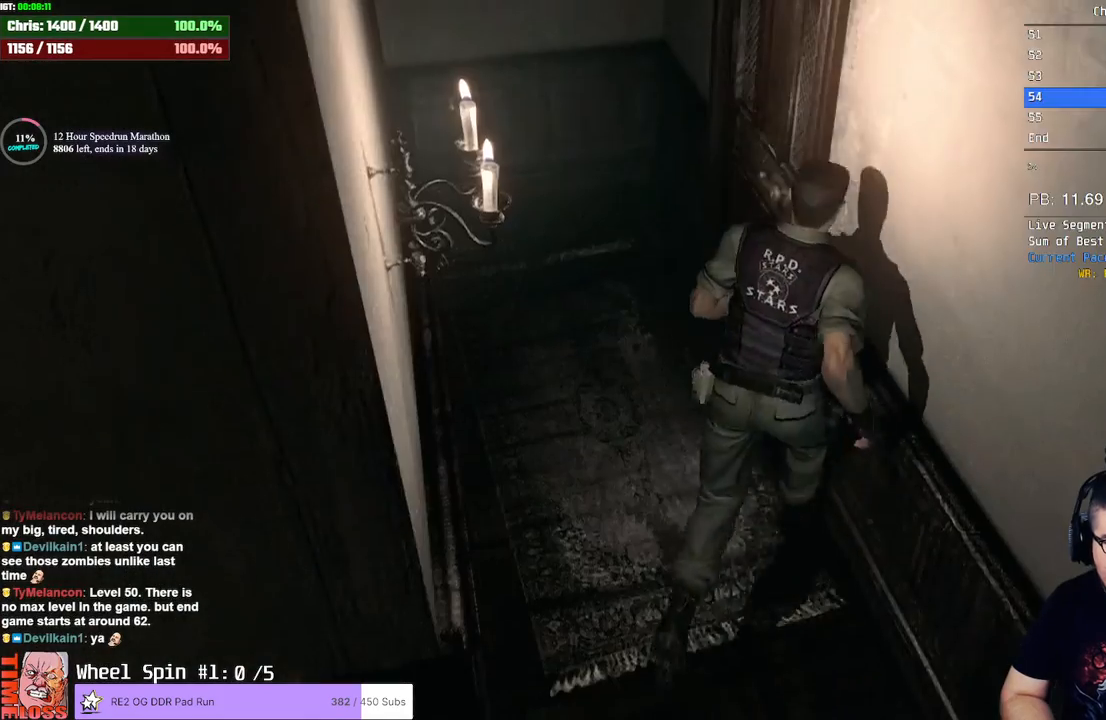
{"dt_ms": 500, "buttons": ["CROSS", "SQUARE", "DPAD_UP"], "left_stick": "center", "right_stick": "center", "events": [[150, "DPAD_RIGHT", "up"], [250, "DPAD_LEFT", "down"], [417, "DPAD_LEFT", "up"]]}
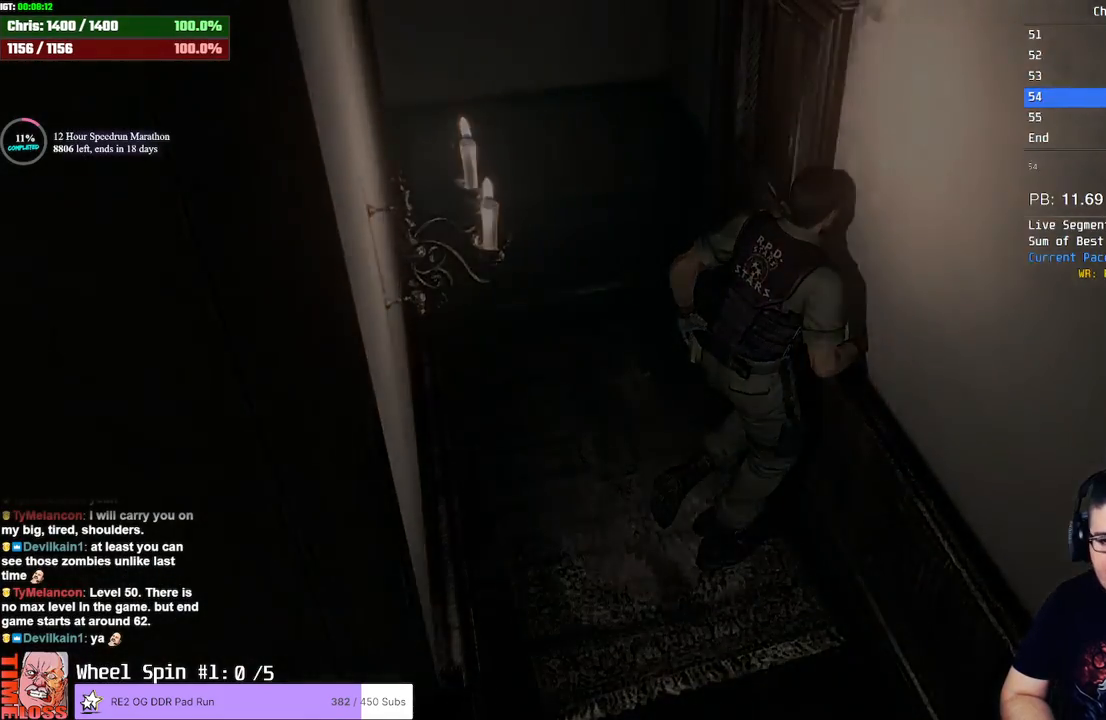
{"dt_ms": 500, "buttons": [], "left_stick": "center", "right_stick": "center", "events": [[33, "DPAD_UP", "up"], [183, "SQUARE", "up"], [283, "CROSS", "up"]]}
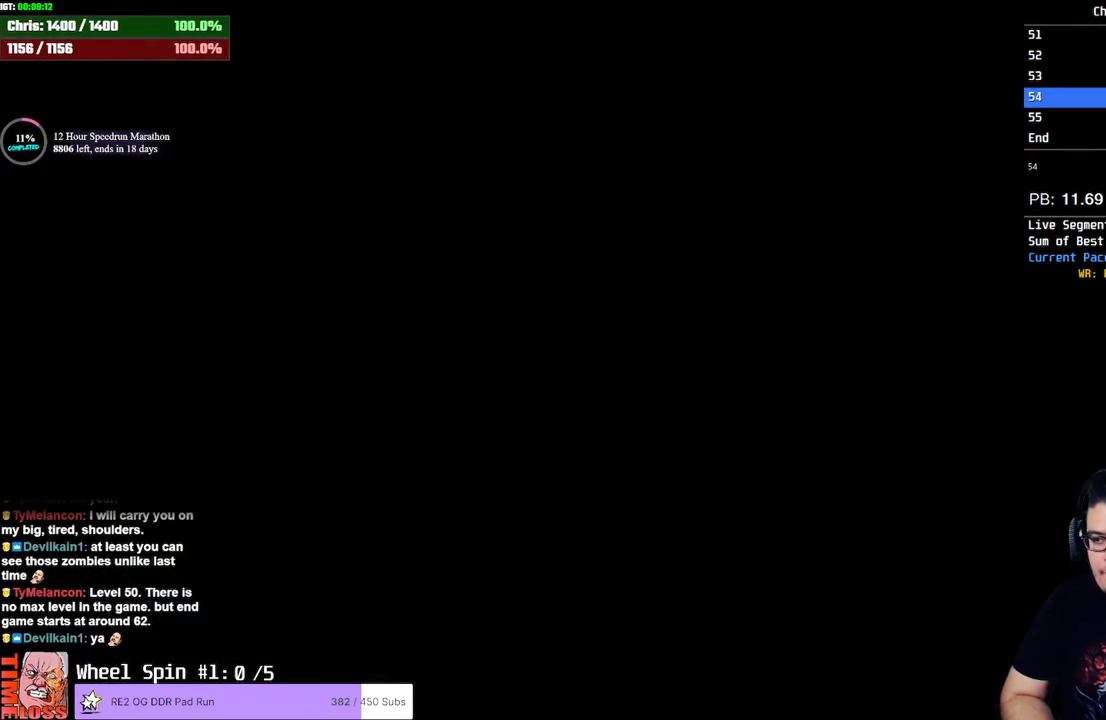
{"dt_ms": 500, "buttons": [], "left_stick": "center", "right_stick": "center", "events": []}
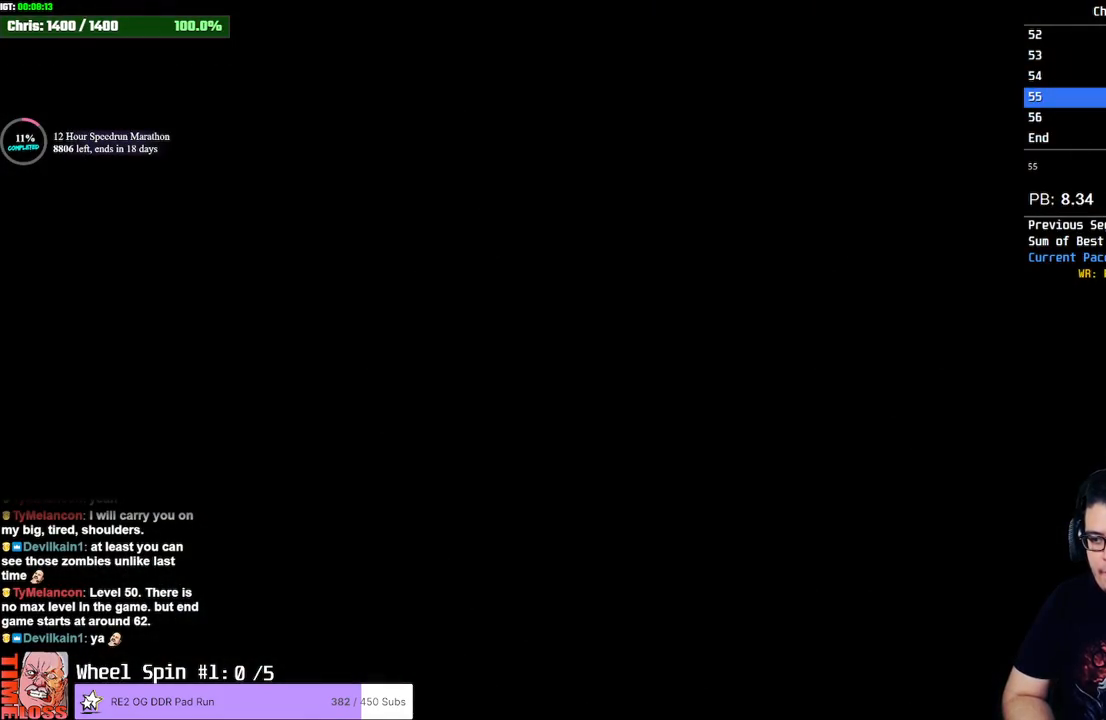
{"dt_ms": 500, "buttons": [], "left_stick": "center", "right_stick": "center", "events": []}
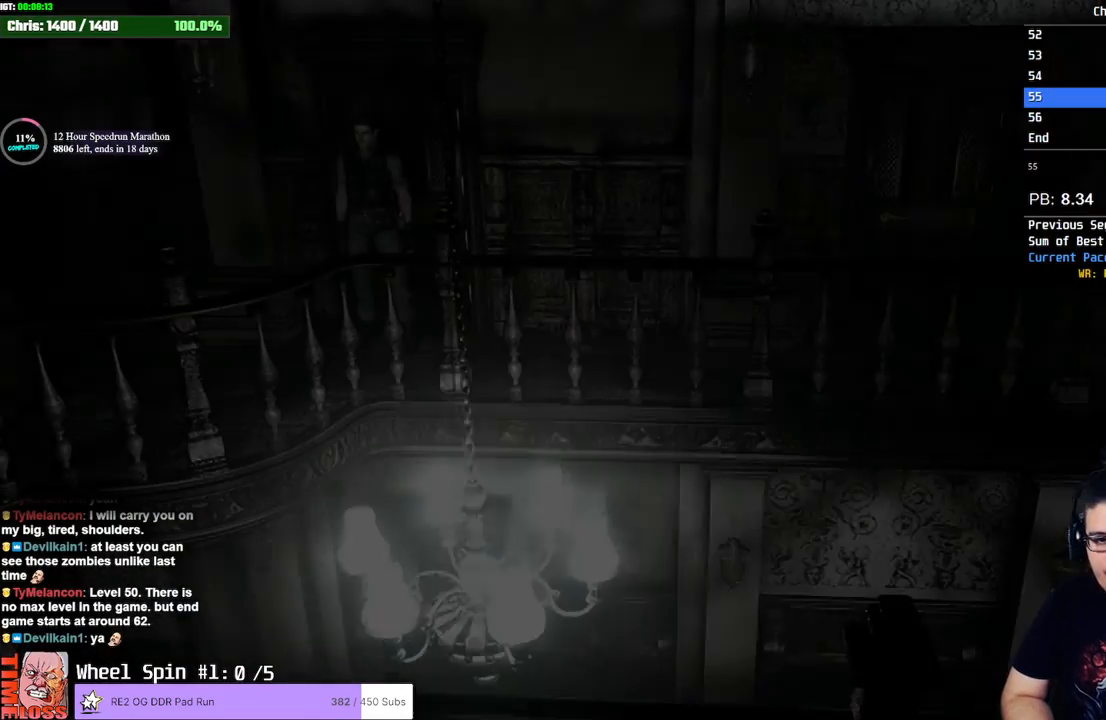
{"dt_ms": 500, "buttons": [], "left_stick": "right", "right_stick": "center", "events": [[167, "left_stick", "right"]]}
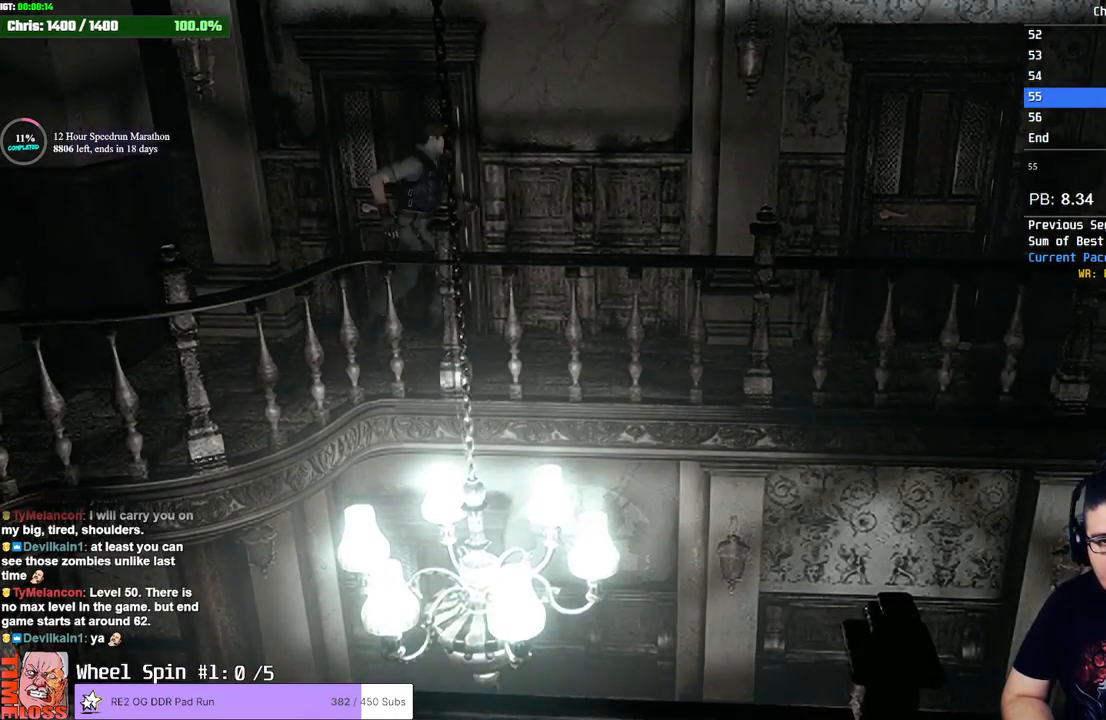
{"dt_ms": 500, "buttons": [], "left_stick": "right", "right_stick": "center", "events": []}
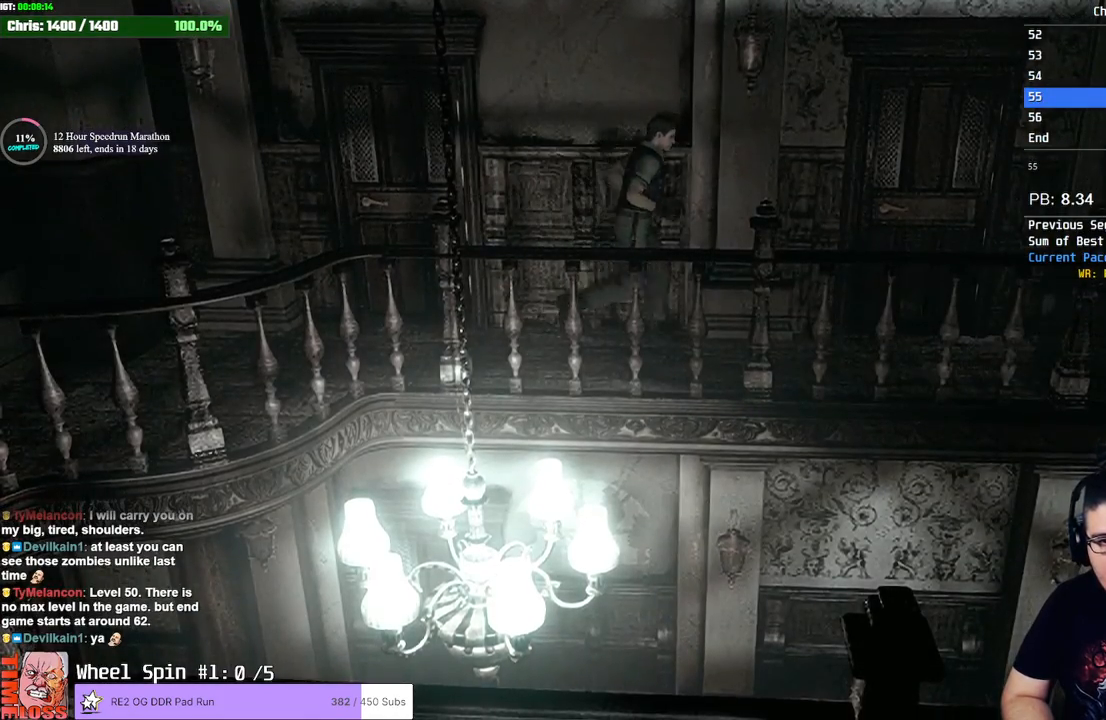
{"dt_ms": 500, "buttons": [], "left_stick": "right", "right_stick": "center"}
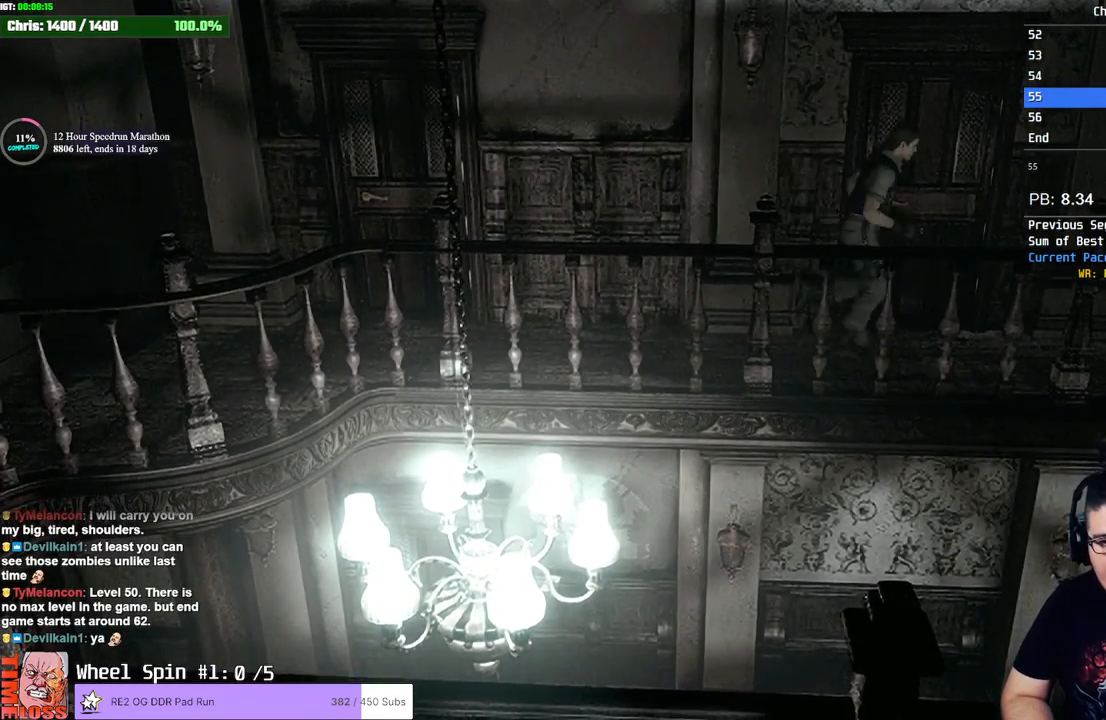
{"dt_ms": 500, "buttons": [], "left_stick": "right", "right_stick": "center", "events": []}
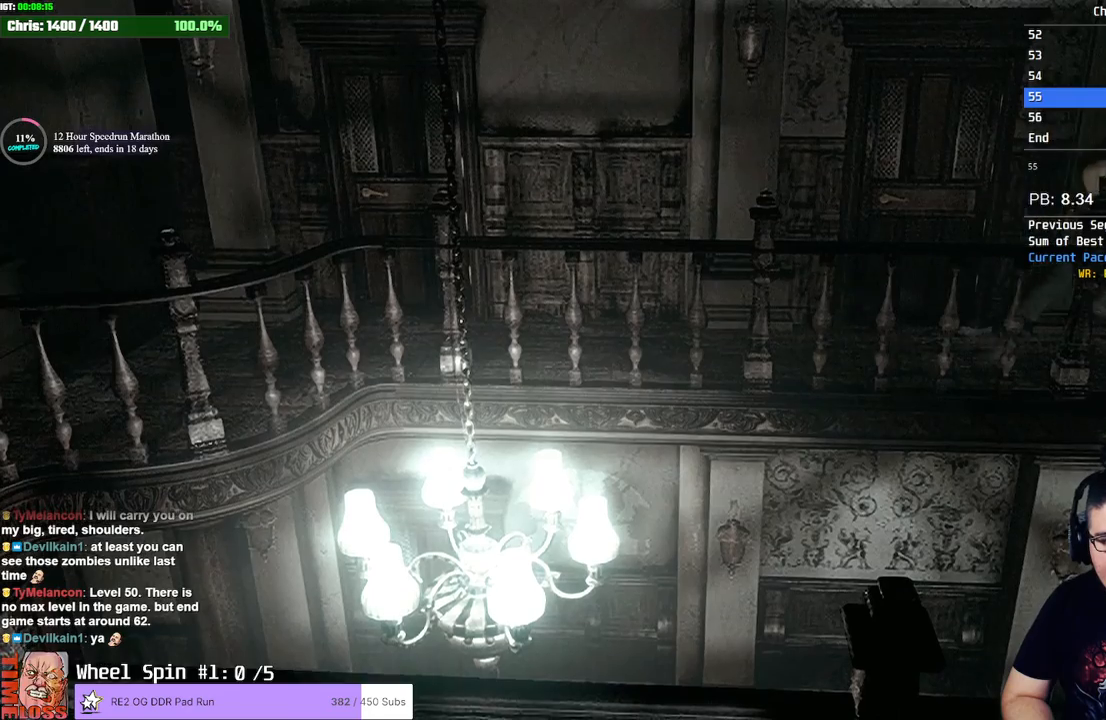
{"dt_ms": 500, "buttons": [], "left_stick": "right", "right_stick": "center", "events": []}
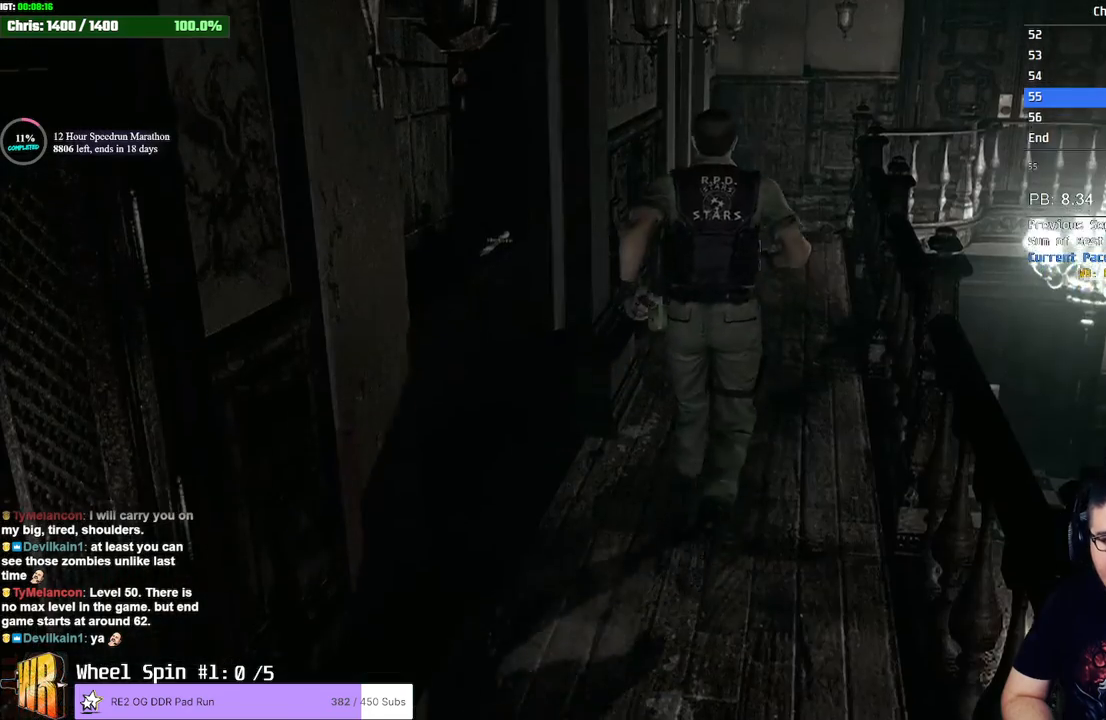
{"dt_ms": 500, "buttons": [], "left_stick": "right", "right_stick": "center", "events": []}
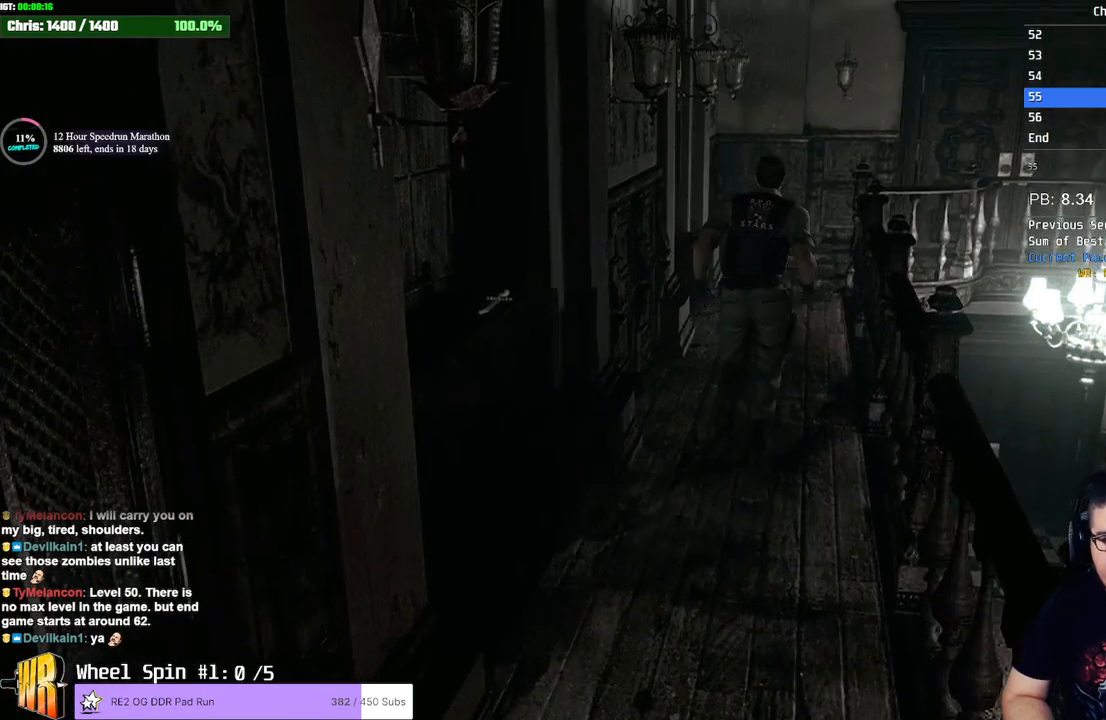
{"dt_ms": 500, "buttons": [], "left_stick": "right", "right_stick": "center", "events": []}
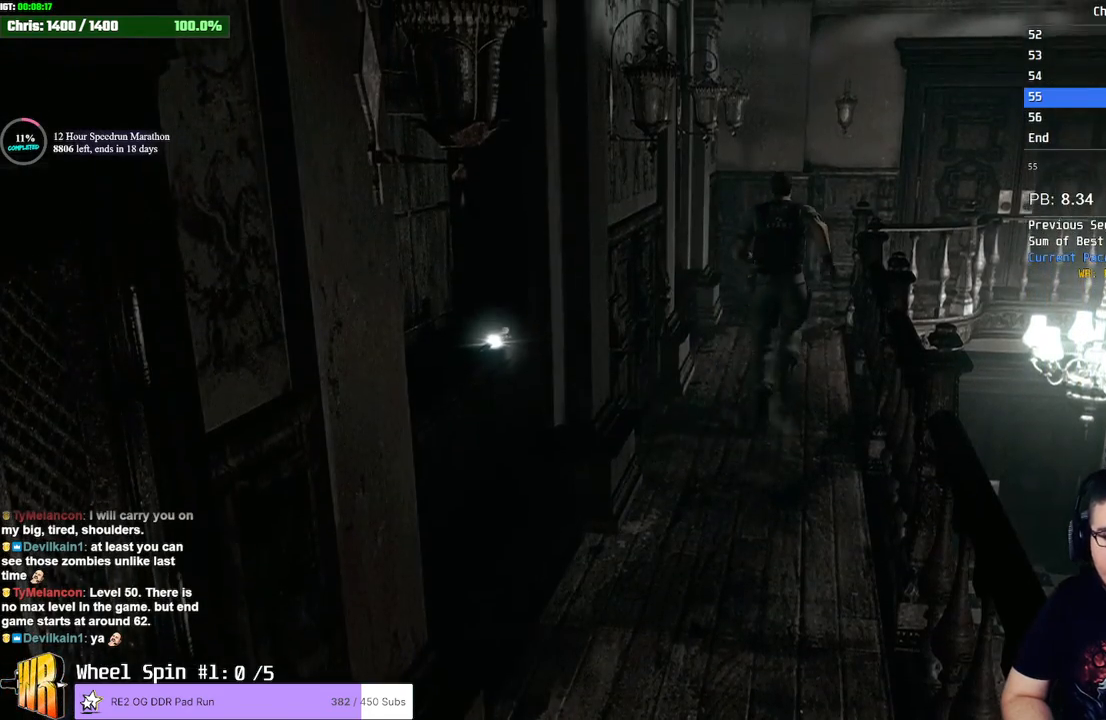
{"dt_ms": 500, "buttons": [], "left_stick": "right", "right_stick": "center", "events": []}
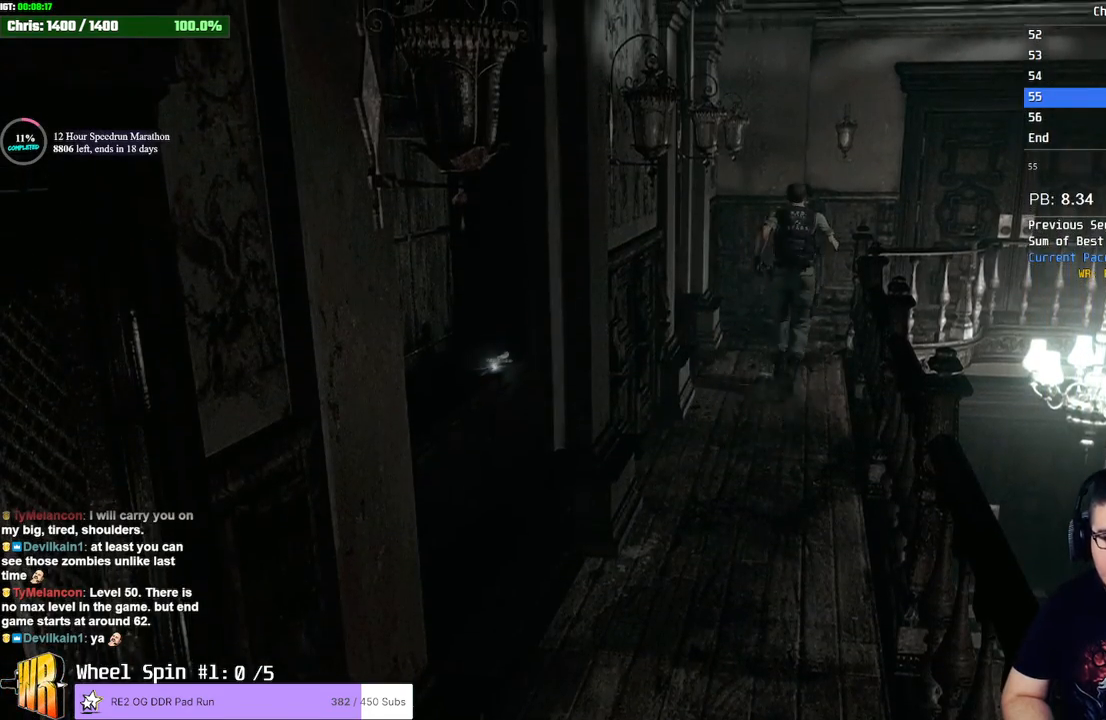
{"dt_ms": 500, "buttons": [], "left_stick": "right", "right_stick": "center", "events": []}
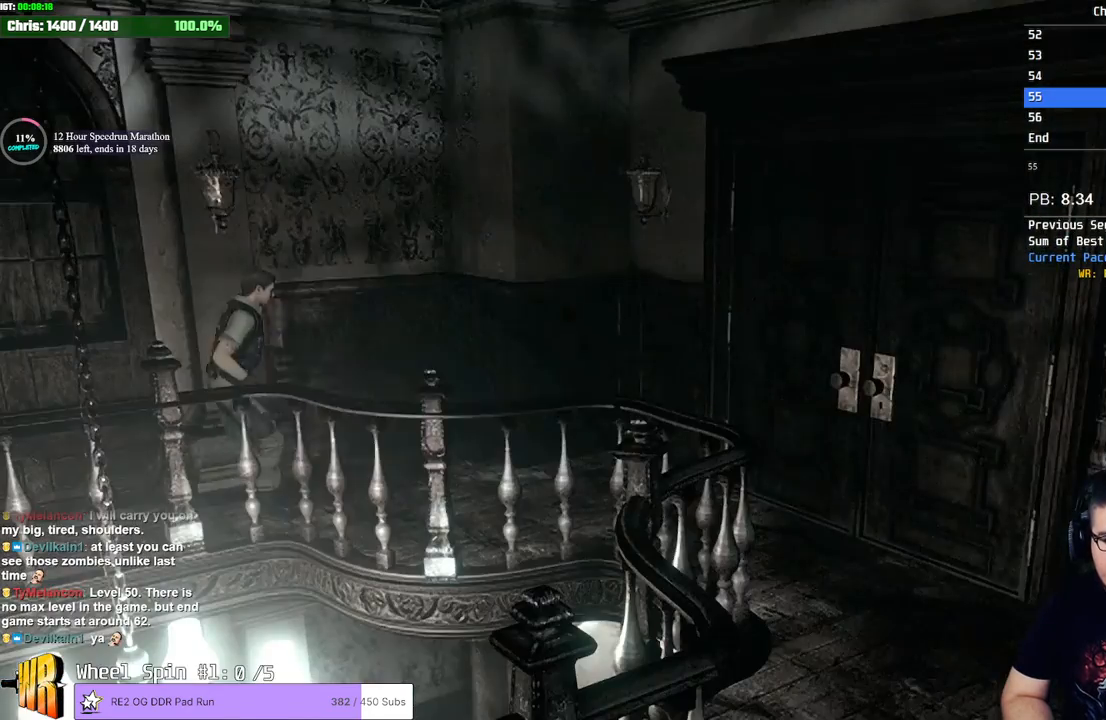
{"dt_ms": 500, "buttons": [], "left_stick": "down-right", "right_stick": "center", "events": [[267, "left_stick", "down-right"]]}
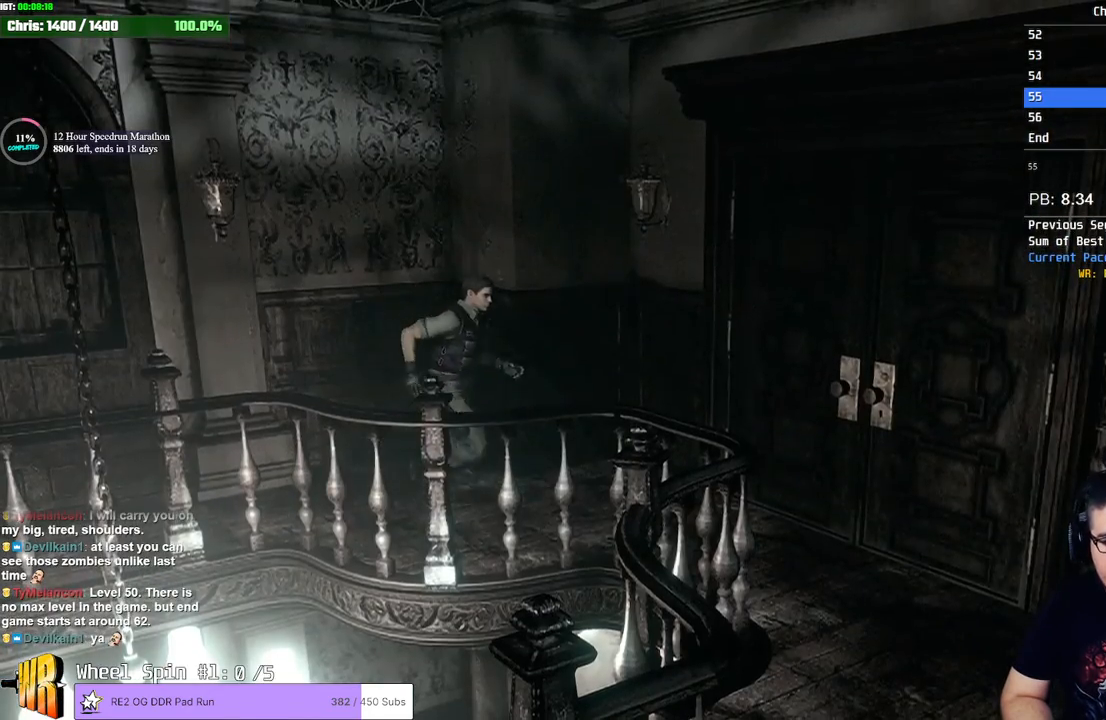
{"dt_ms": 500, "buttons": ["CROSS"], "left_stick": "right", "right_stick": "center", "events": [[183, "CROSS", "down"], [250, "left_stick", "right"]]}
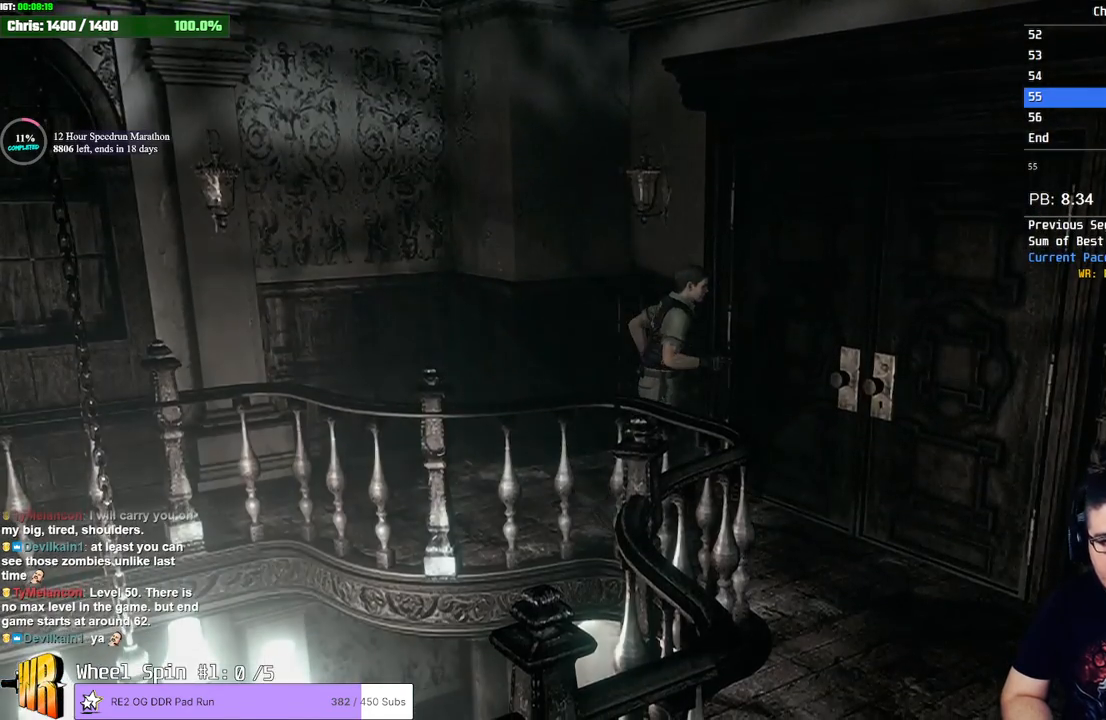
{"dt_ms": 500, "buttons": [], "left_stick": "center", "right_stick": "center", "events": [[267, "CROSS", "up"], [317, "left_stick", "center"]]}
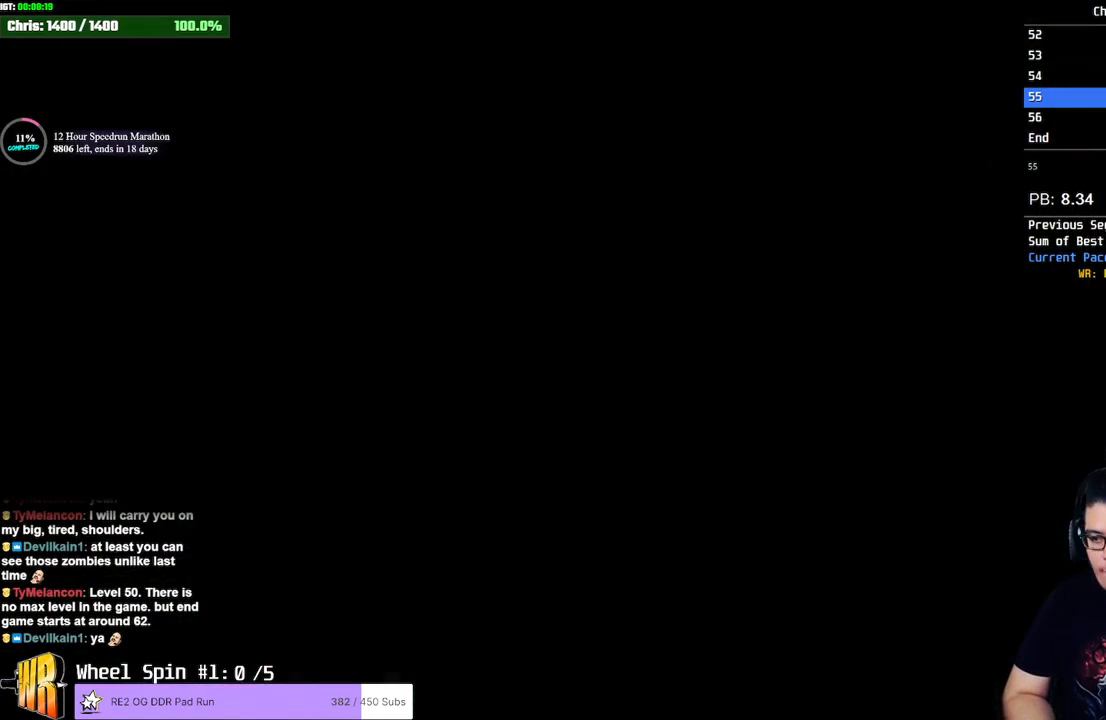
{"dt_ms": 500, "buttons": [], "left_stick": "center", "right_stick": "center", "events": []}
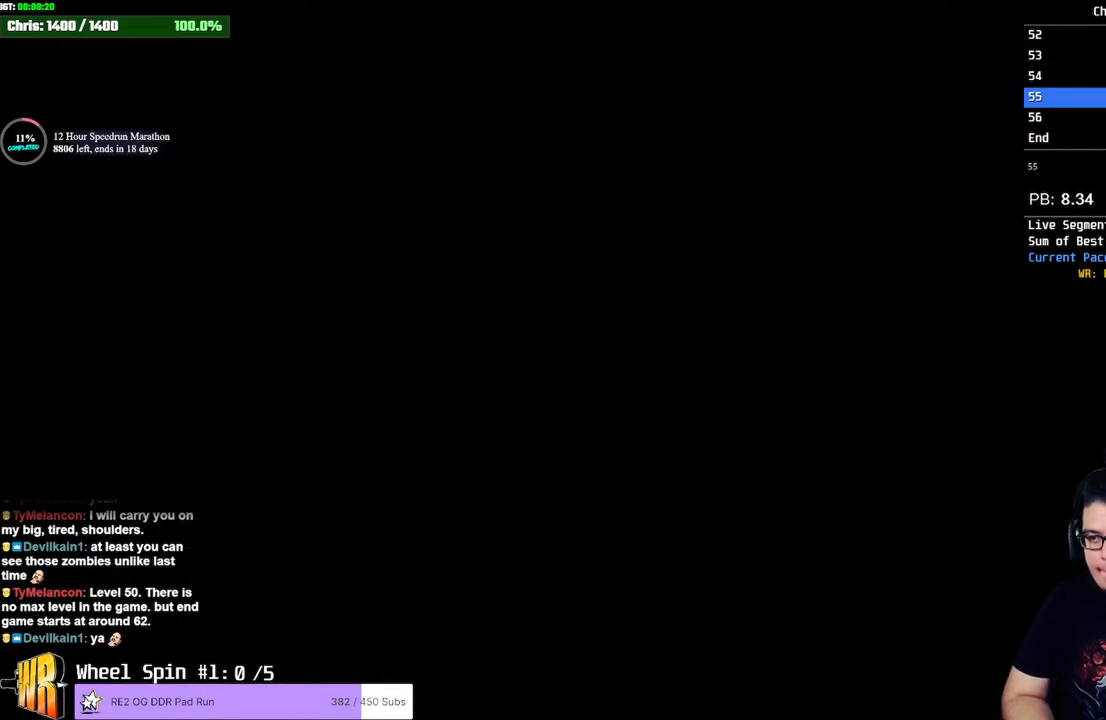
{"dt_ms": 500, "buttons": [], "left_stick": "center", "right_stick": "center", "events": []}
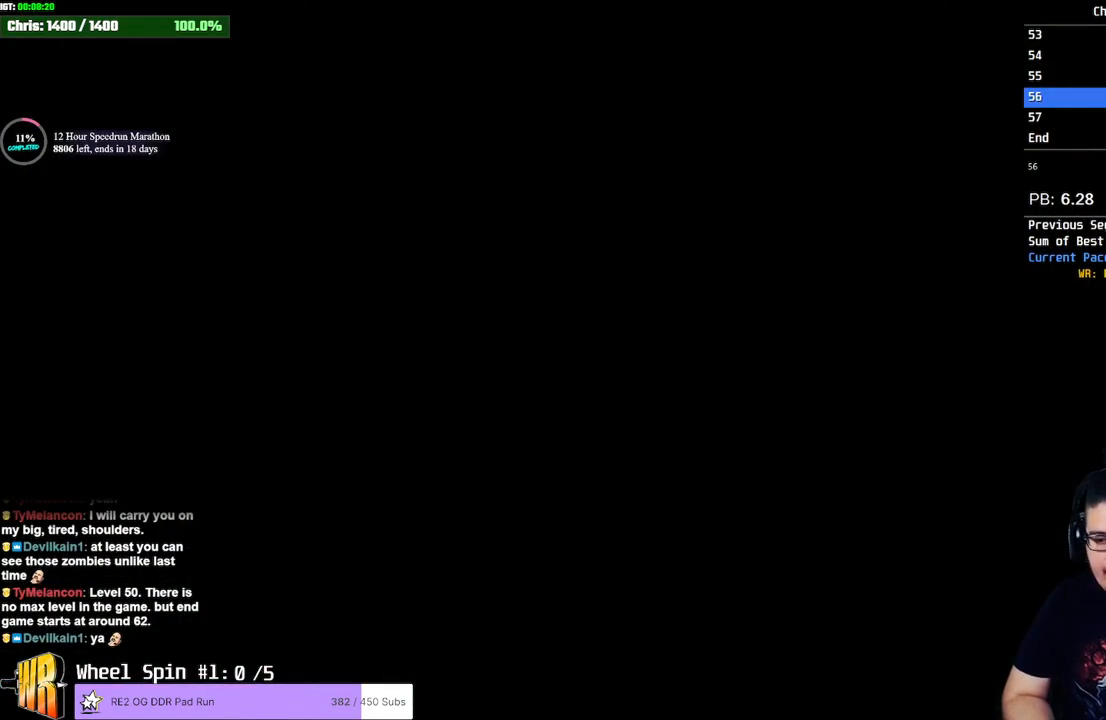
{"dt_ms": 500, "buttons": [], "left_stick": "center", "right_stick": "center", "events": []}
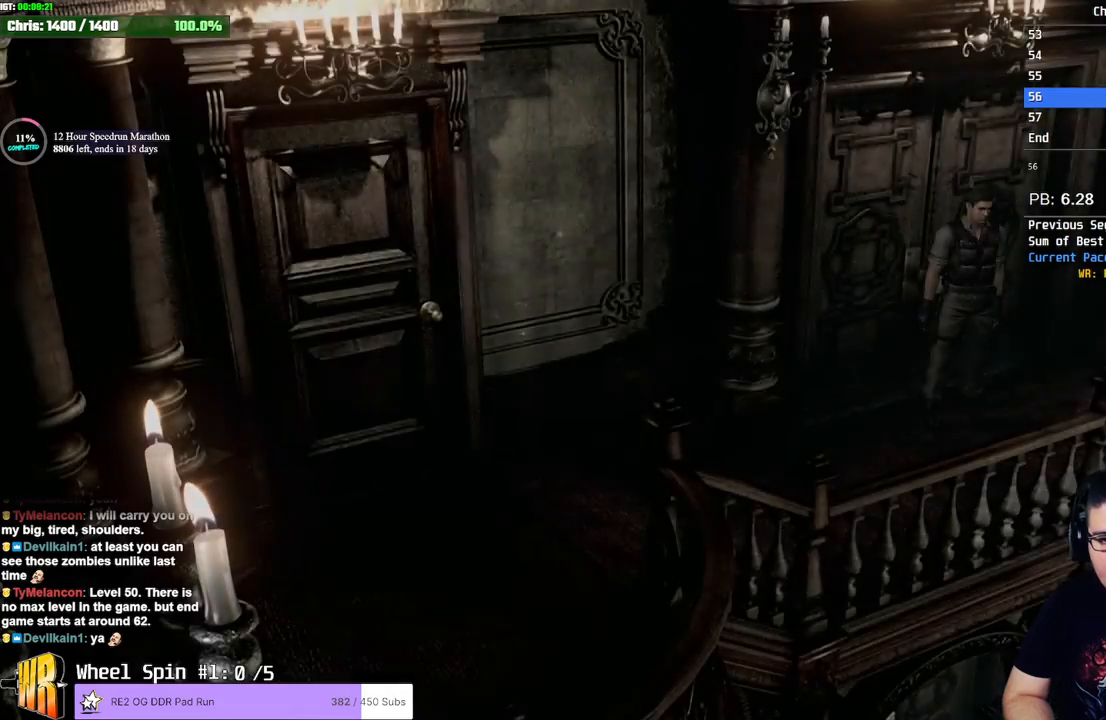
{"dt_ms": 500, "buttons": [], "left_stick": "right", "right_stick": "center", "events": [[150, "left_stick", "down"], [283, "left_stick", "right"]]}
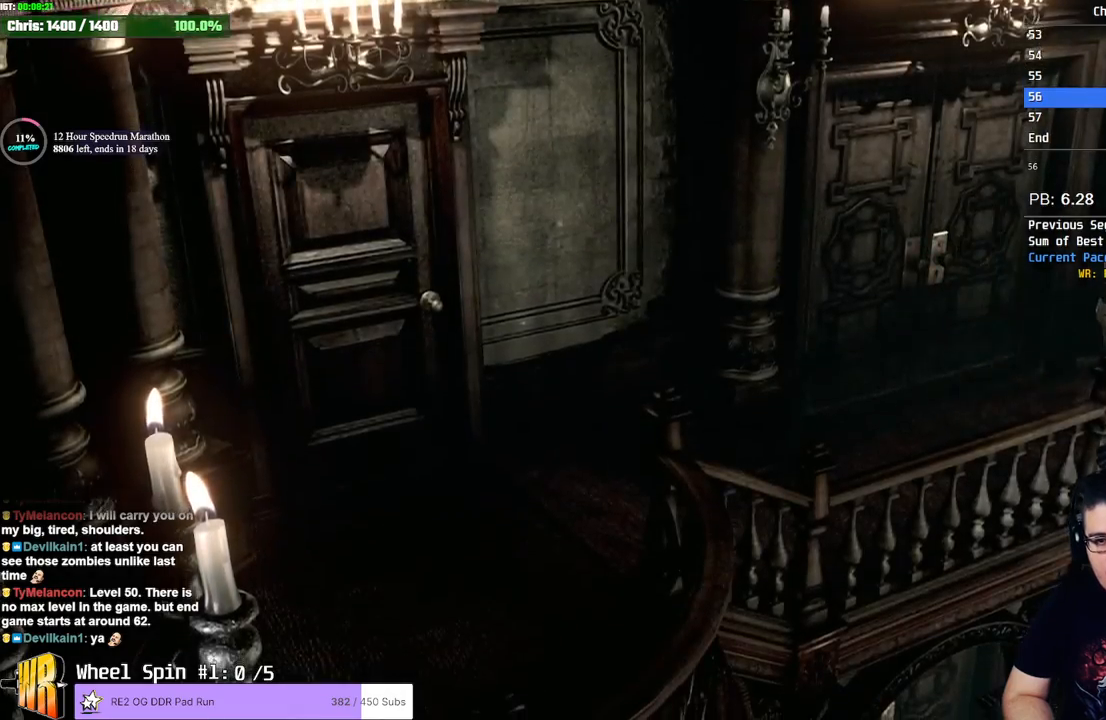
{"dt_ms": 500, "buttons": [], "left_stick": "down-right", "right_stick": "down", "events": [[17, "right_stick", "down"], [500, "left_stick", "down-right"]]}
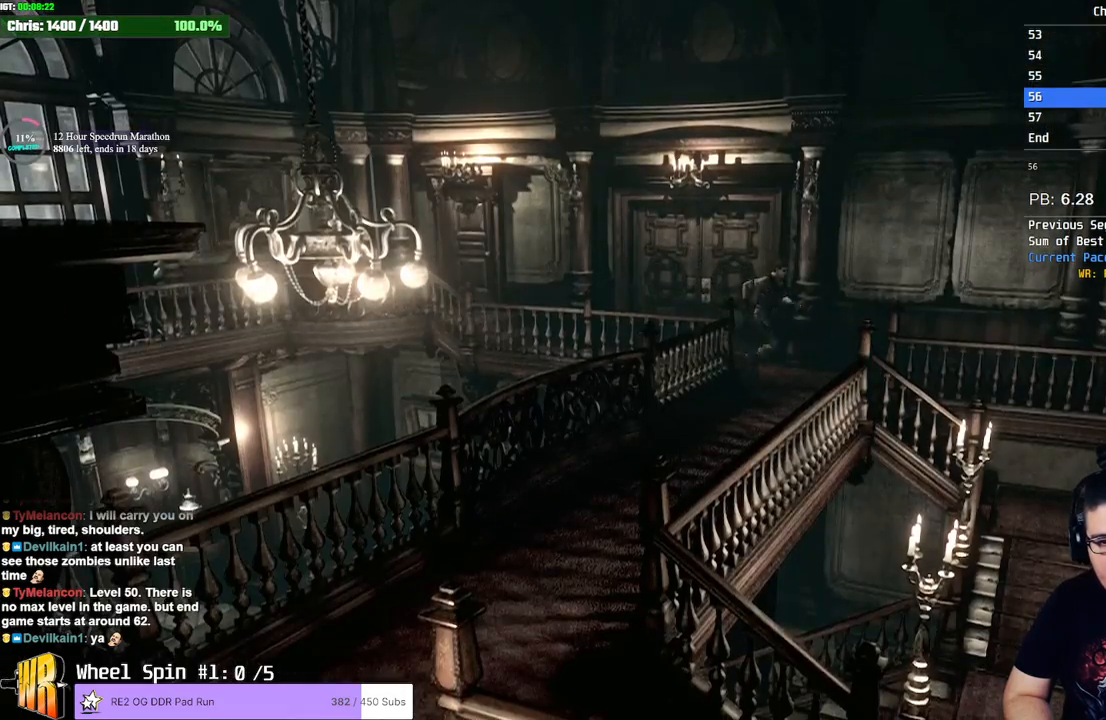
{"dt_ms": 1000, "buttons": [], "left_stick": "down", "right_stick": "center"}
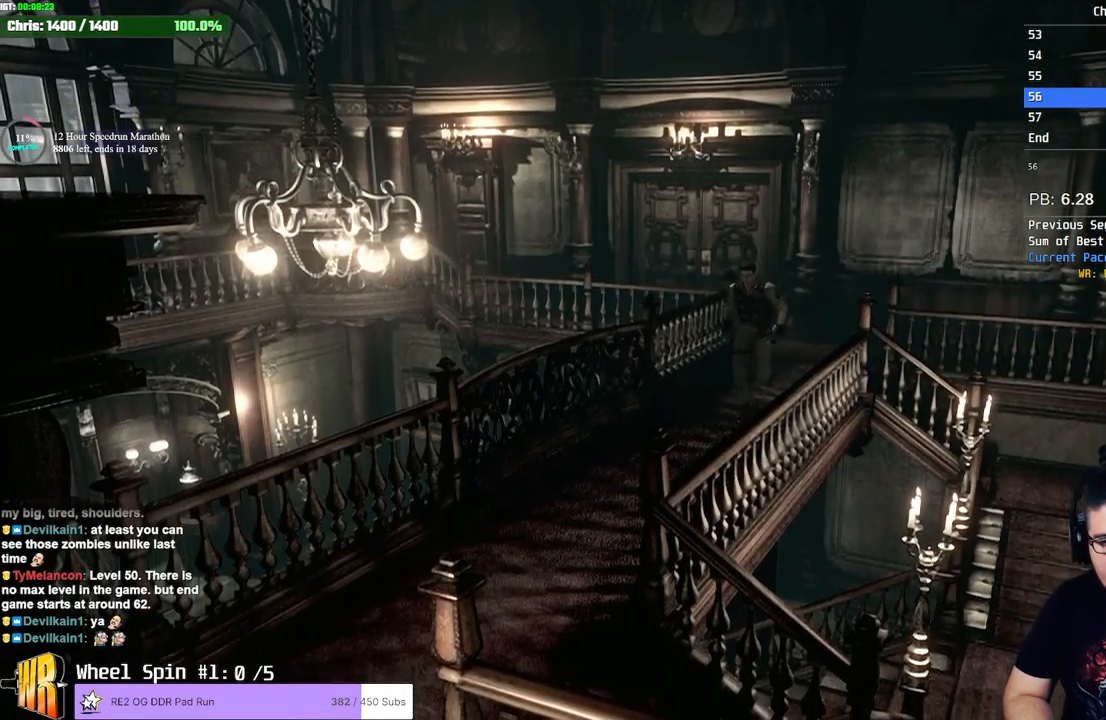
{"dt_ms": 500, "buttons": [], "left_stick": "down", "right_stick": "center", "events": []}
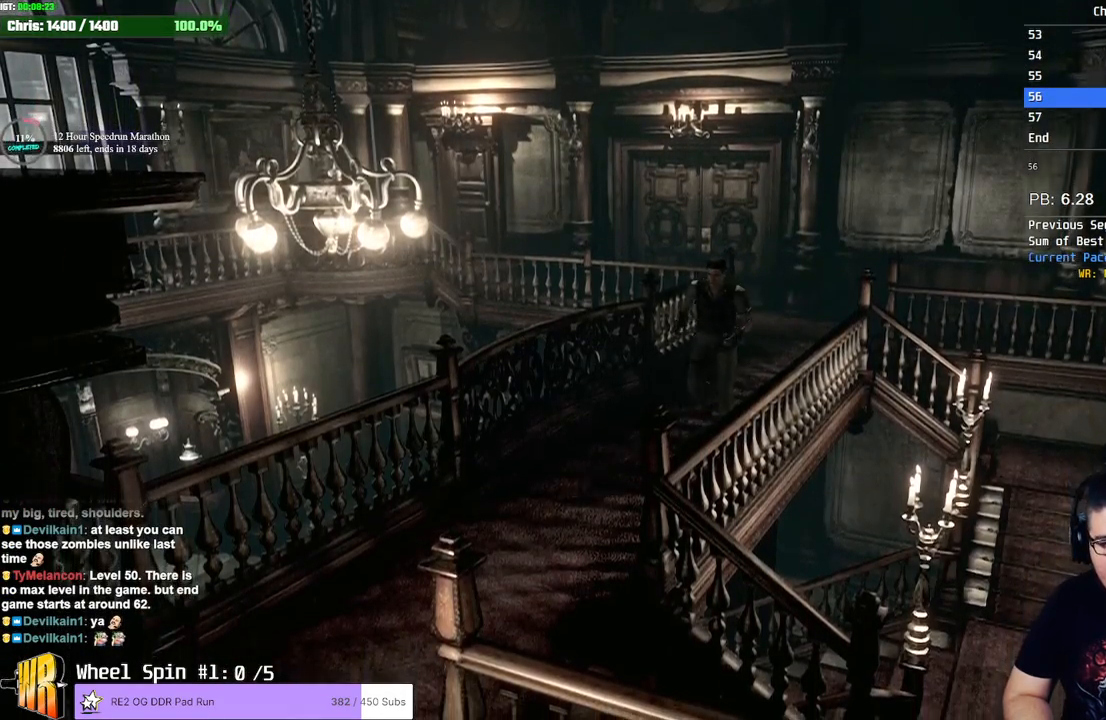
{"dt_ms": 500, "buttons": [], "left_stick": "down", "right_stick": "center"}
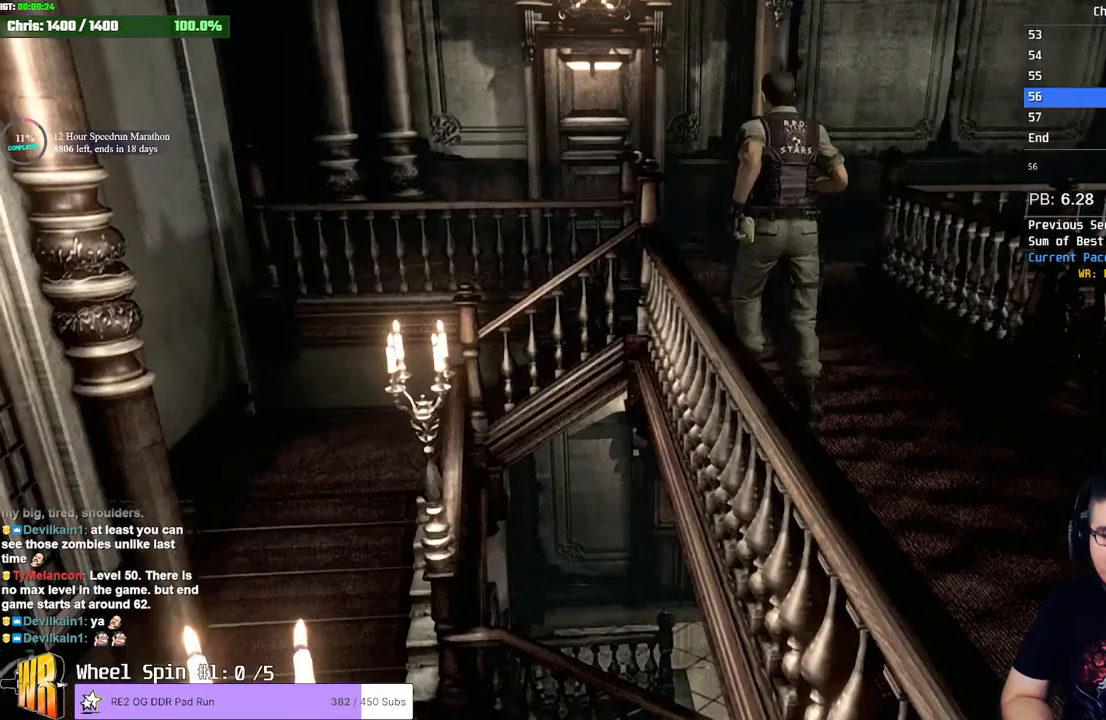
{"dt_ms": 500, "buttons": [], "left_stick": "down", "right_stick": "center", "events": []}
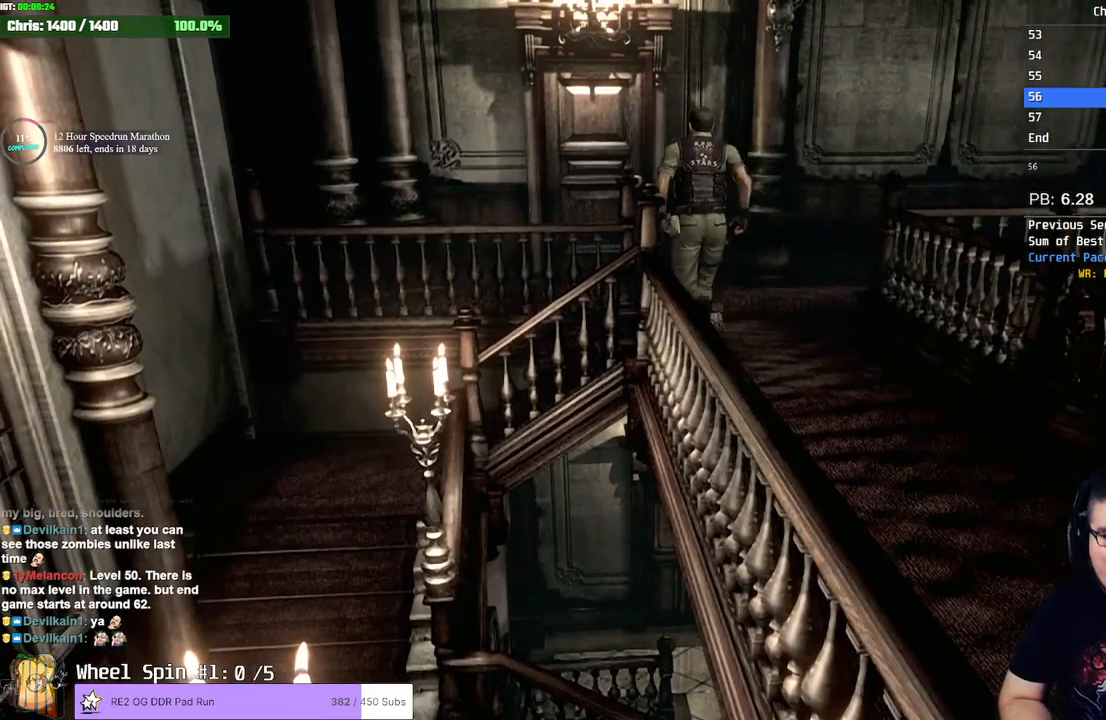
{"dt_ms": 500, "buttons": [], "left_stick": "down", "right_stick": "center", "events": []}
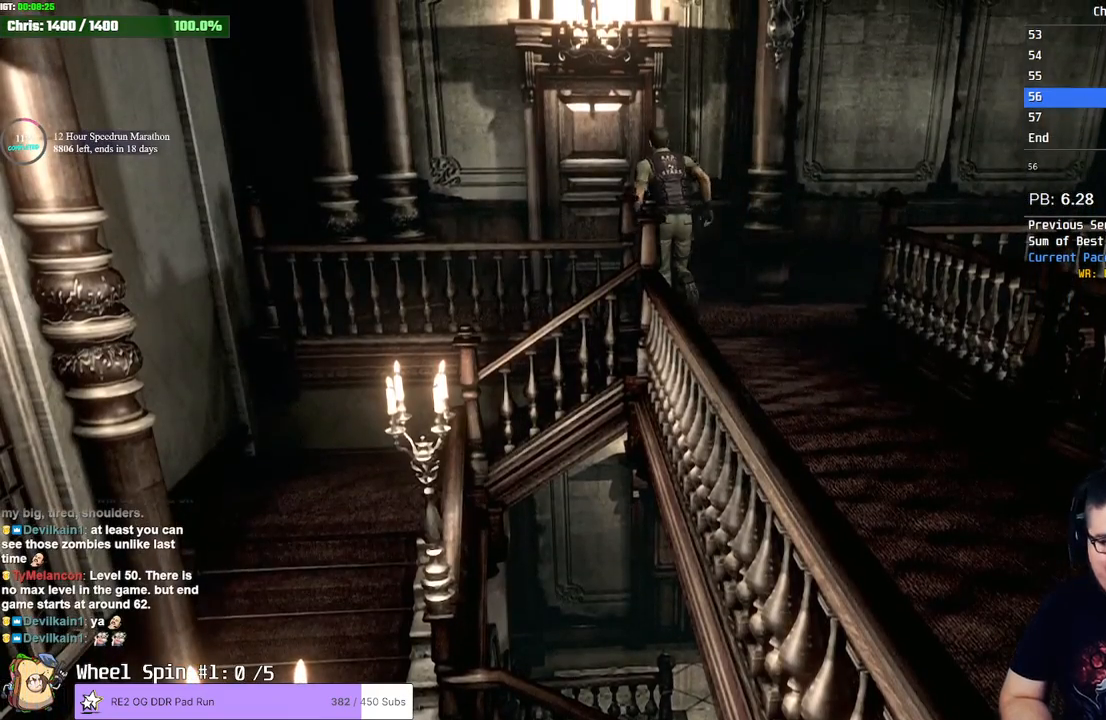
{"dt_ms": 500, "buttons": ["CROSS"], "left_stick": "down", "right_stick": "center", "events": [[267, "CROSS", "down"]]}